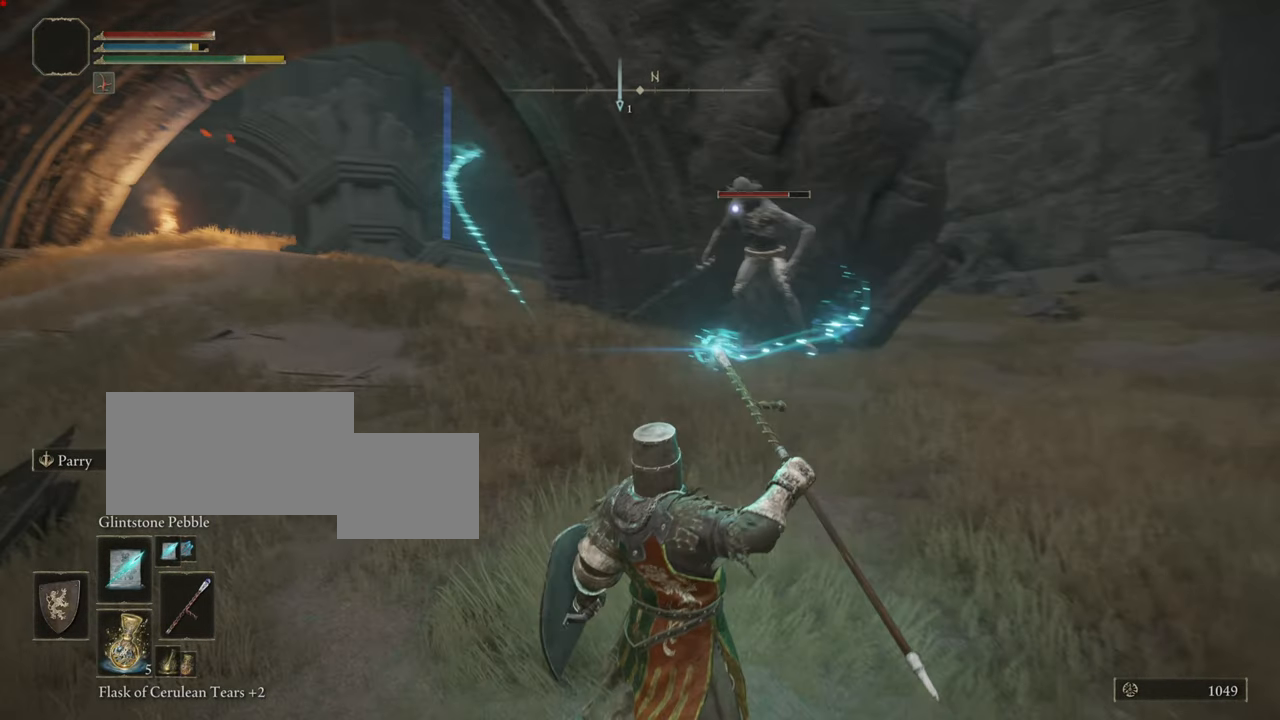
Gameplay with a controller (PlayStation layout); each line is a JSON object with the inputs held at the frame after it. "events" lists button and stick changes between this image and that frame as [ms after this image, input, new state], when the widget could be followed in between.
{"buttons": ["L1"], "left_stick": "down", "right_stick": "center", "events": [[167, "L1", "down"]]}
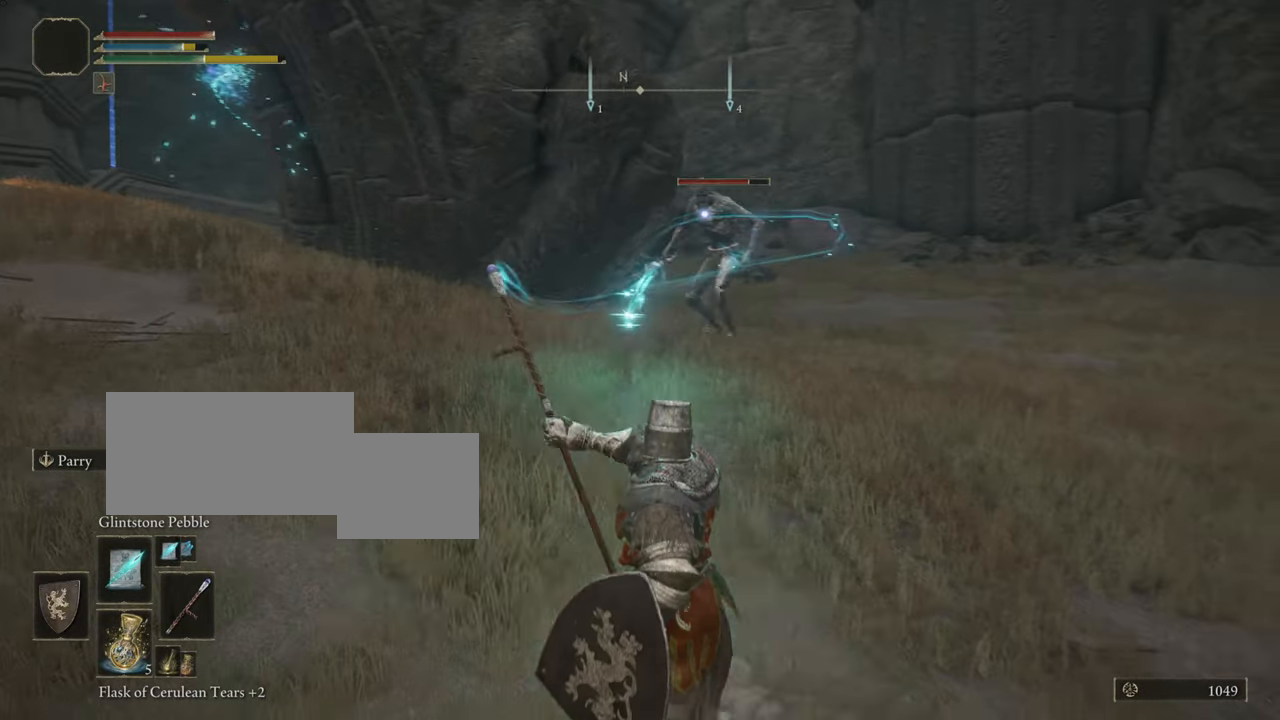
{"buttons": ["L1"], "left_stick": "down", "right_stick": "center", "events": []}
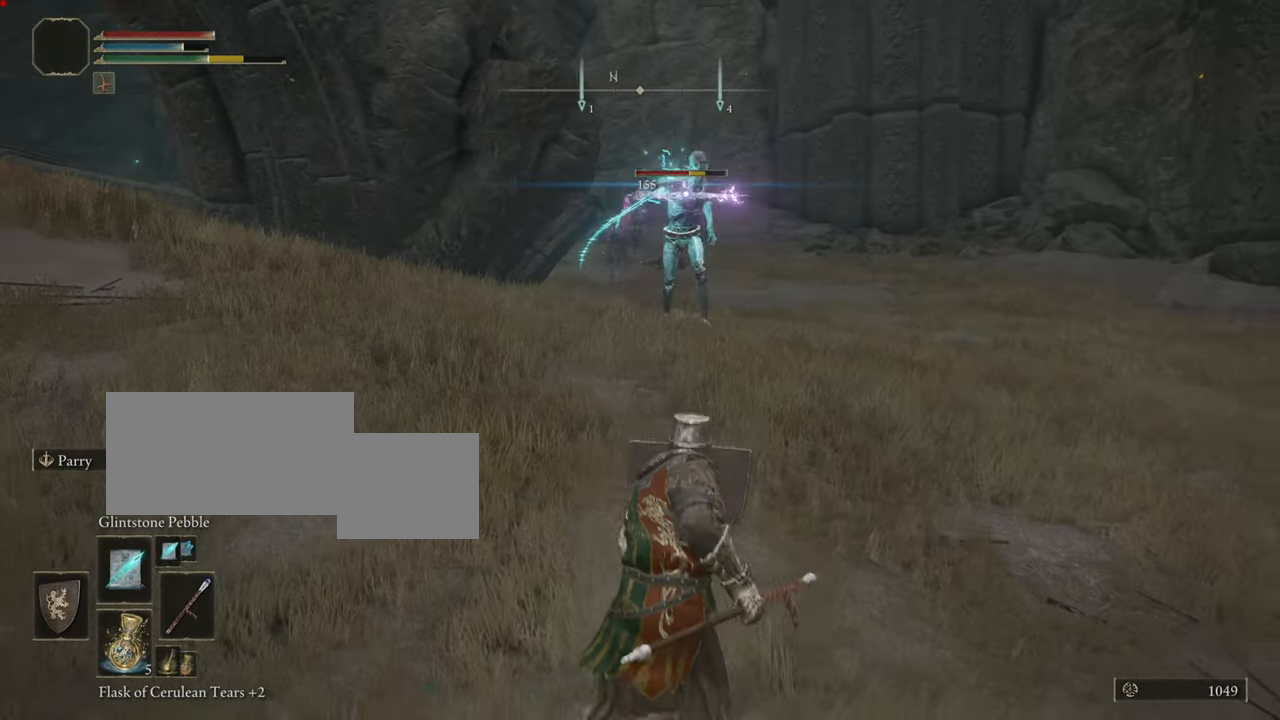
{"buttons": ["L1"], "left_stick": "down", "right_stick": "center", "events": []}
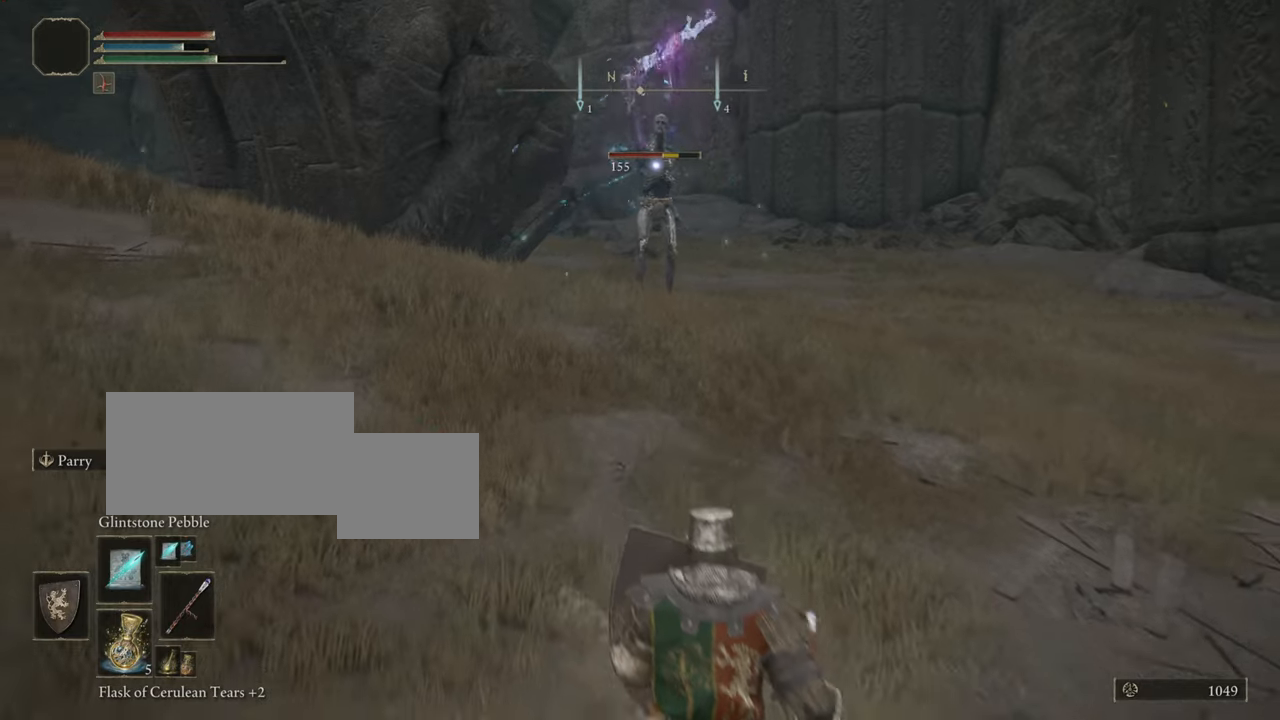
{"buttons": ["L1"], "left_stick": "down", "right_stick": "center", "events": []}
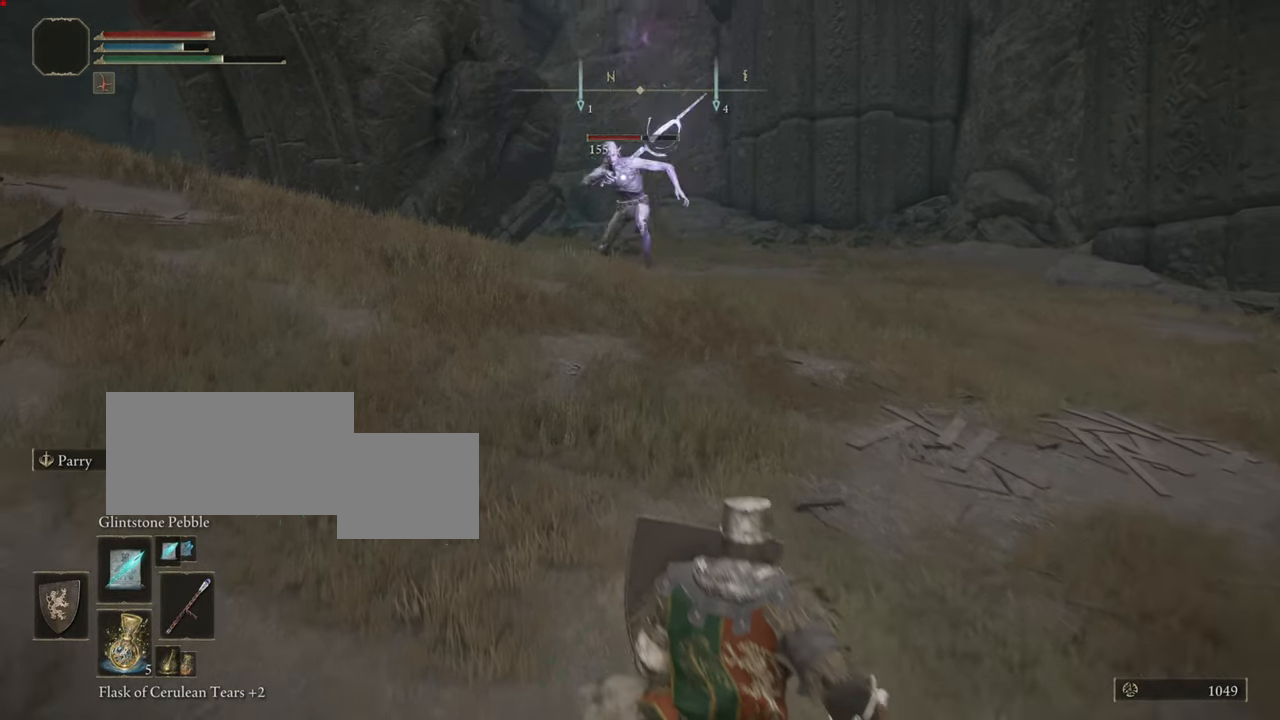
{"buttons": ["L1", "R1"], "left_stick": "down-right", "right_stick": "center", "events": [[116, "R1", "down"], [300, "R1", "up"], [433, "R1", "down"], [483, "left_stick", "down-right"]]}
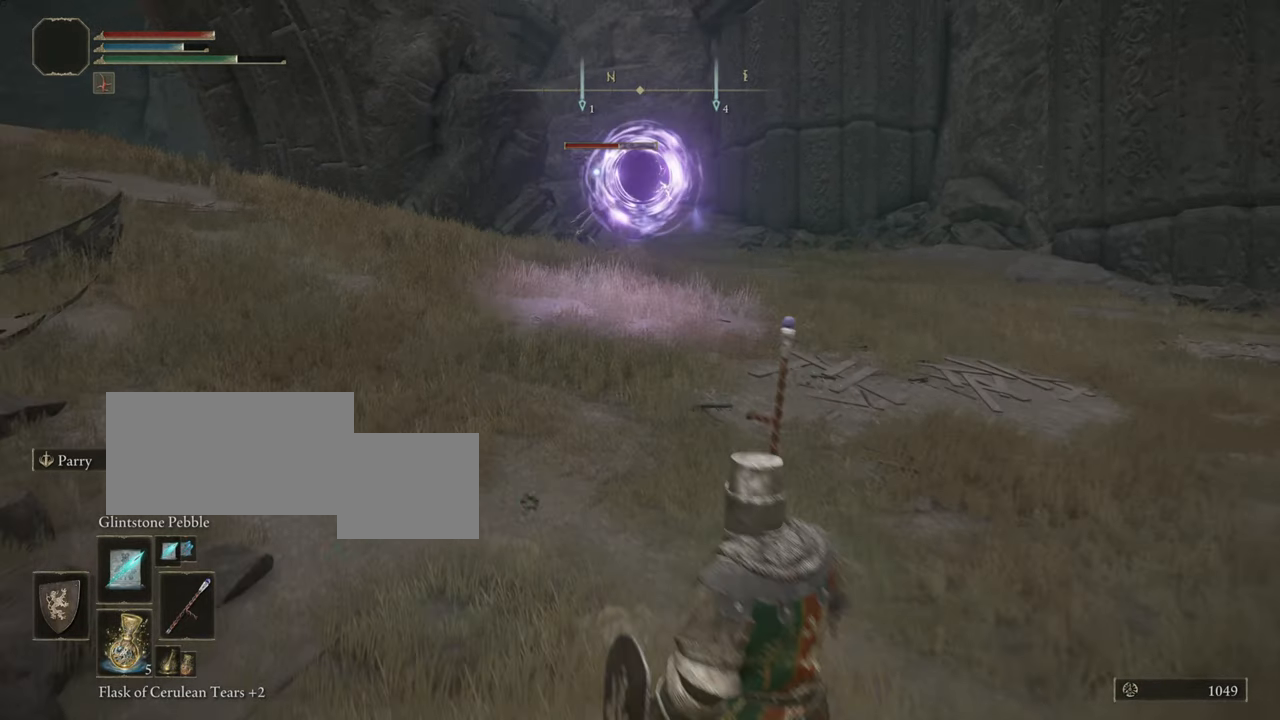
{"buttons": ["L1"], "left_stick": "down-right", "right_stick": "center", "events": [[34, "R1", "up"]]}
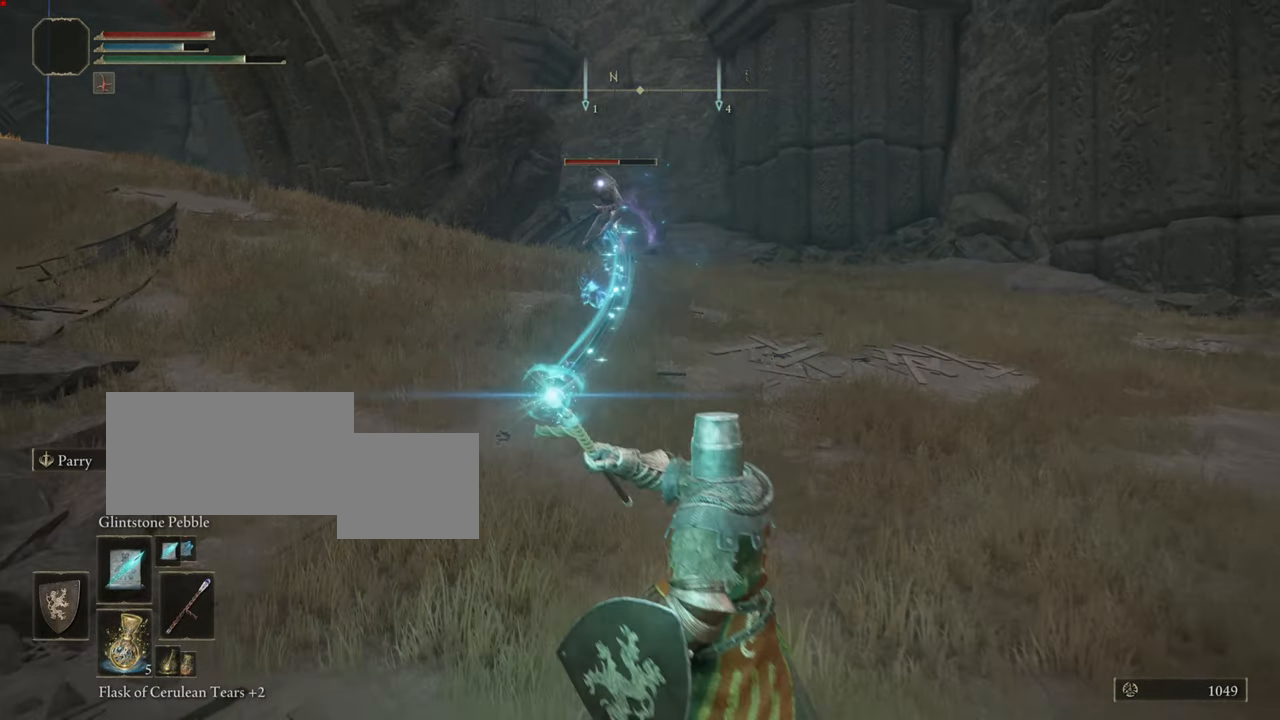
{"buttons": ["L1"], "left_stick": "down-right", "right_stick": "center", "events": []}
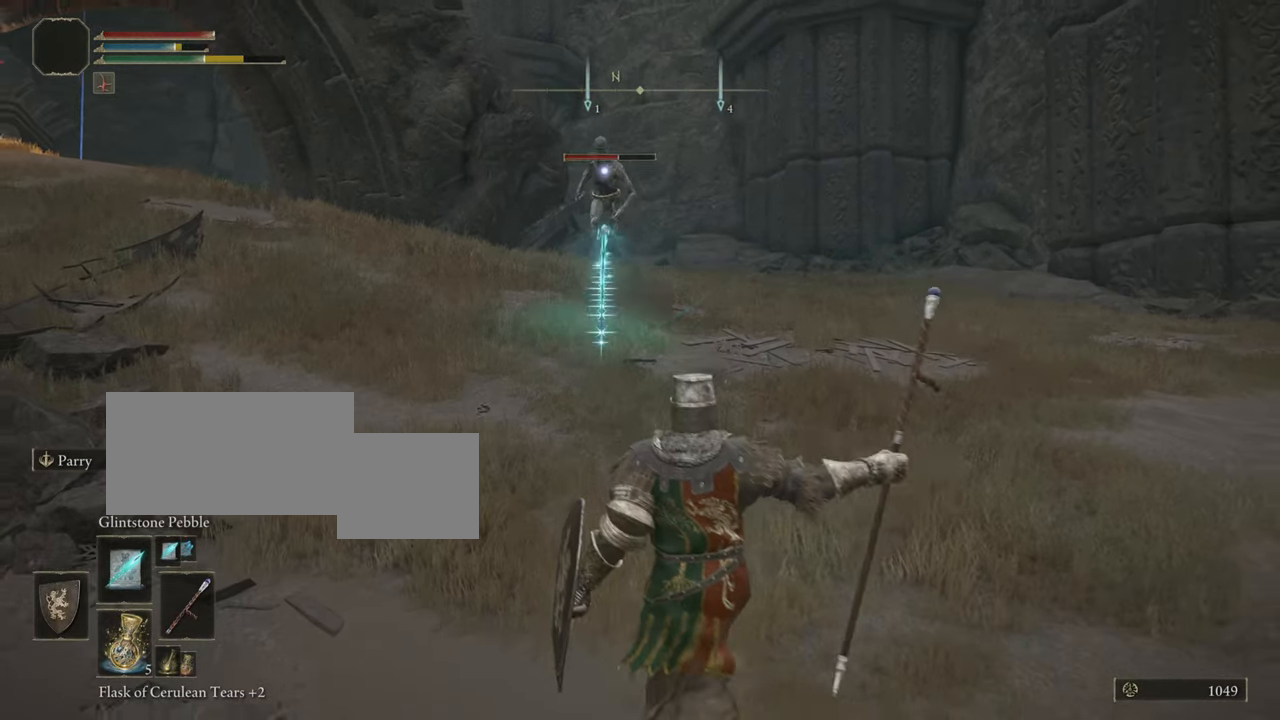
{"buttons": ["L1"], "left_stick": "down-right", "right_stick": "center", "events": []}
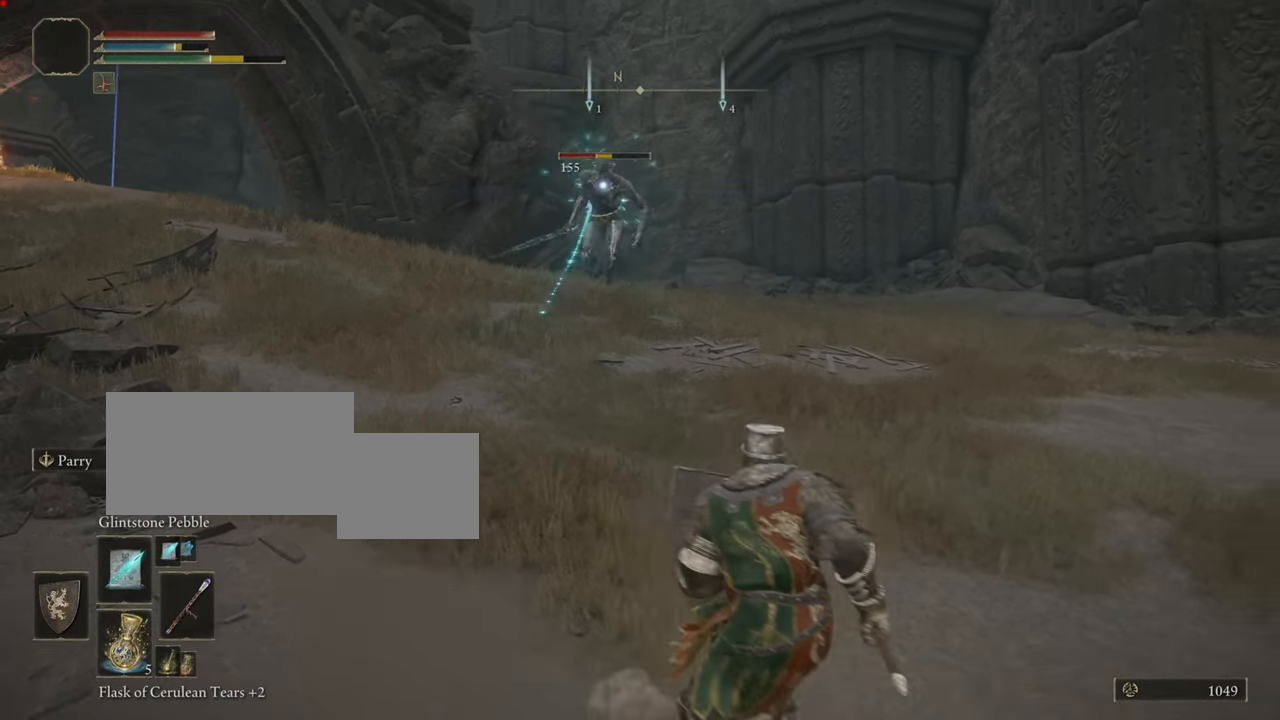
{"buttons": ["L1"], "left_stick": "down-right", "right_stick": "center", "events": [[133, "R1", "down"], [300, "R1", "up"]]}
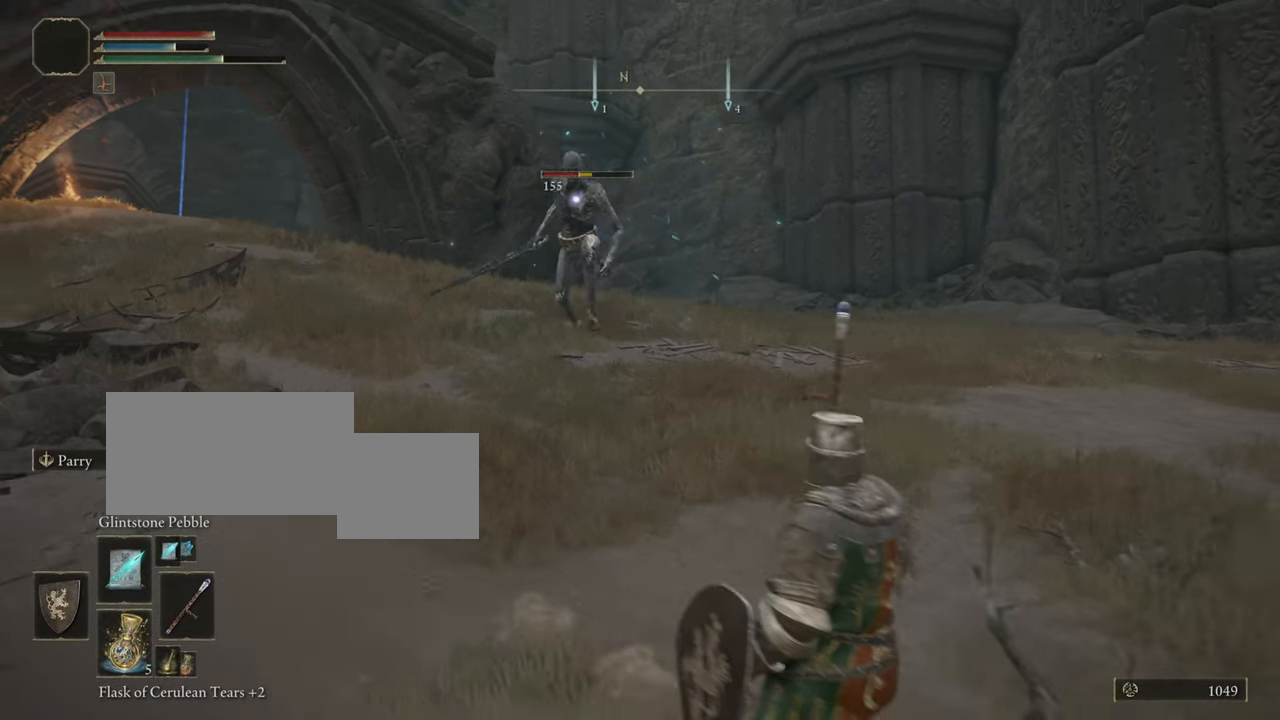
{"buttons": ["L1"], "left_stick": "down-right", "right_stick": "center", "events": []}
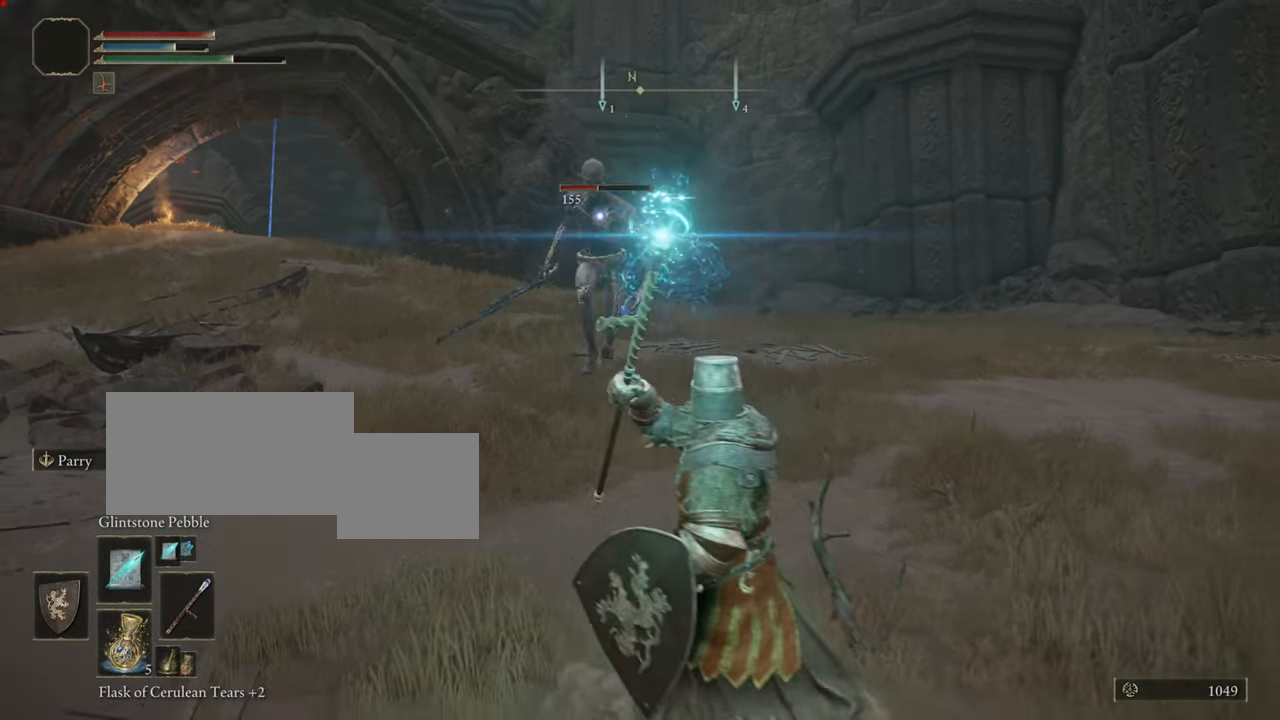
{"buttons": ["L1"], "left_stick": "down-right", "right_stick": "center", "events": []}
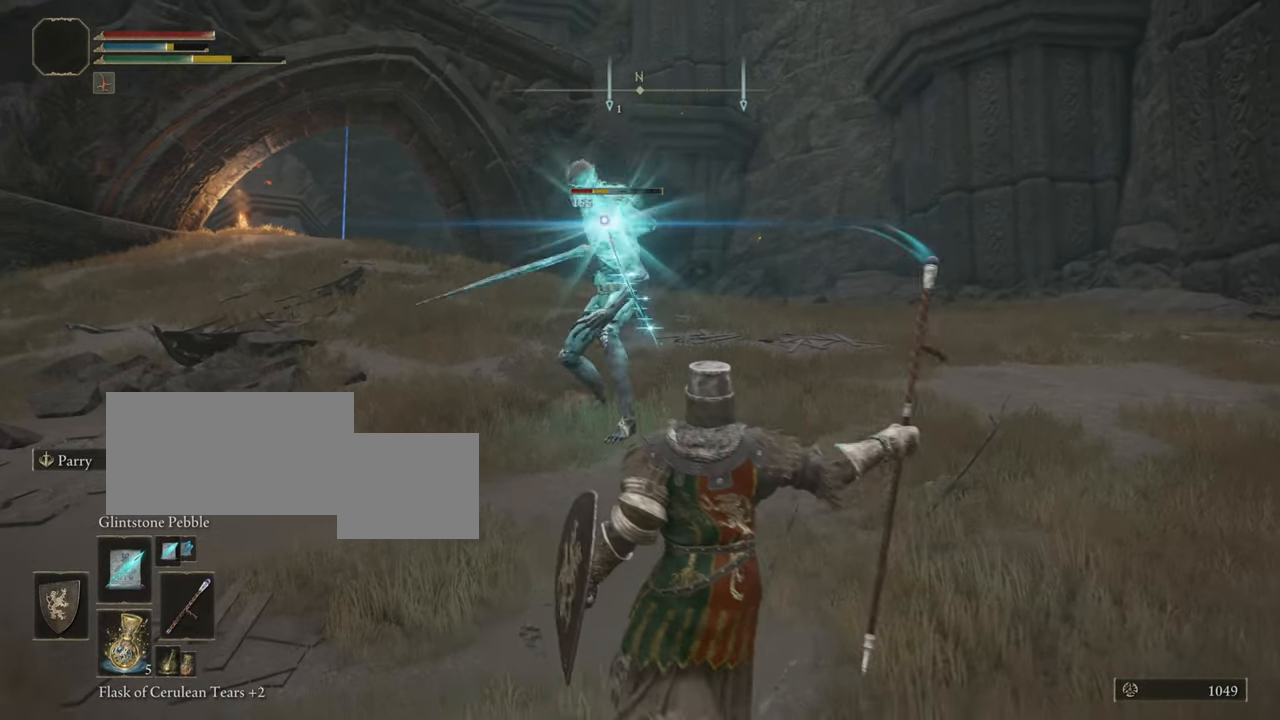
{"buttons": ["CIRCLE", "L1"], "left_stick": "down-right", "right_stick": "center", "events": [[351, "CIRCLE", "down"]]}
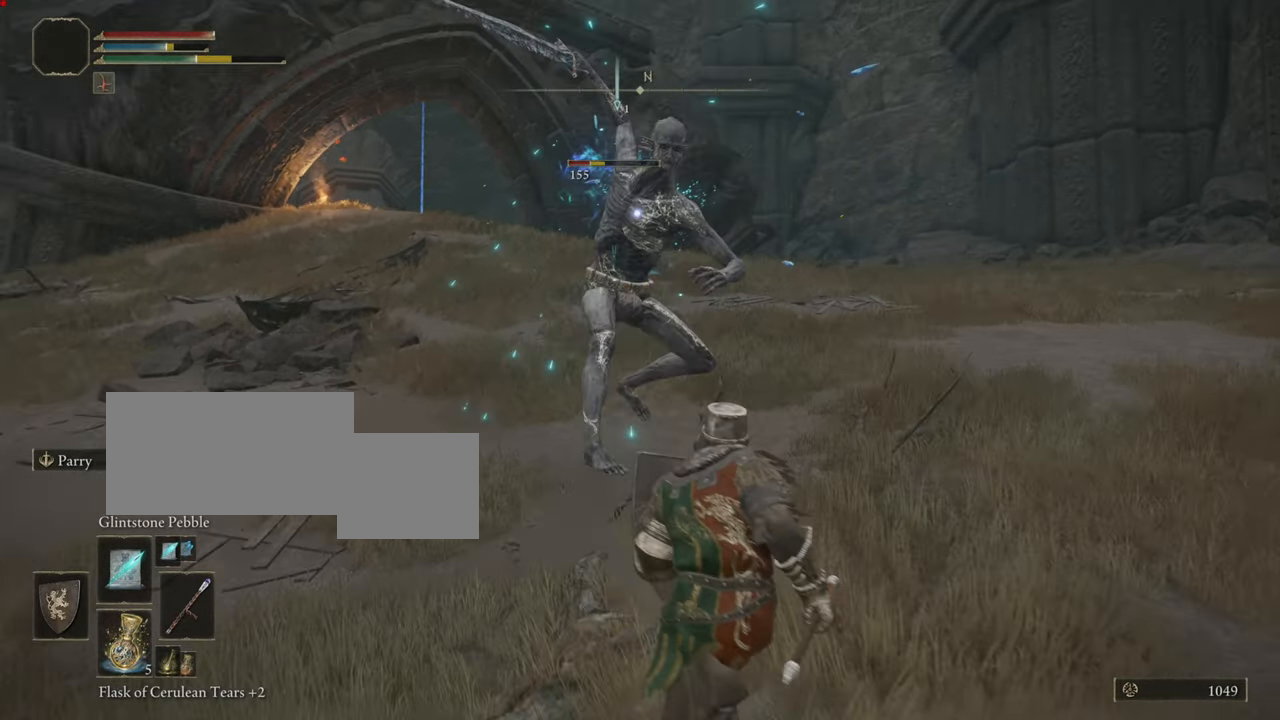
{"buttons": ["CIRCLE", "L1"], "left_stick": "down-right", "right_stick": "center", "events": []}
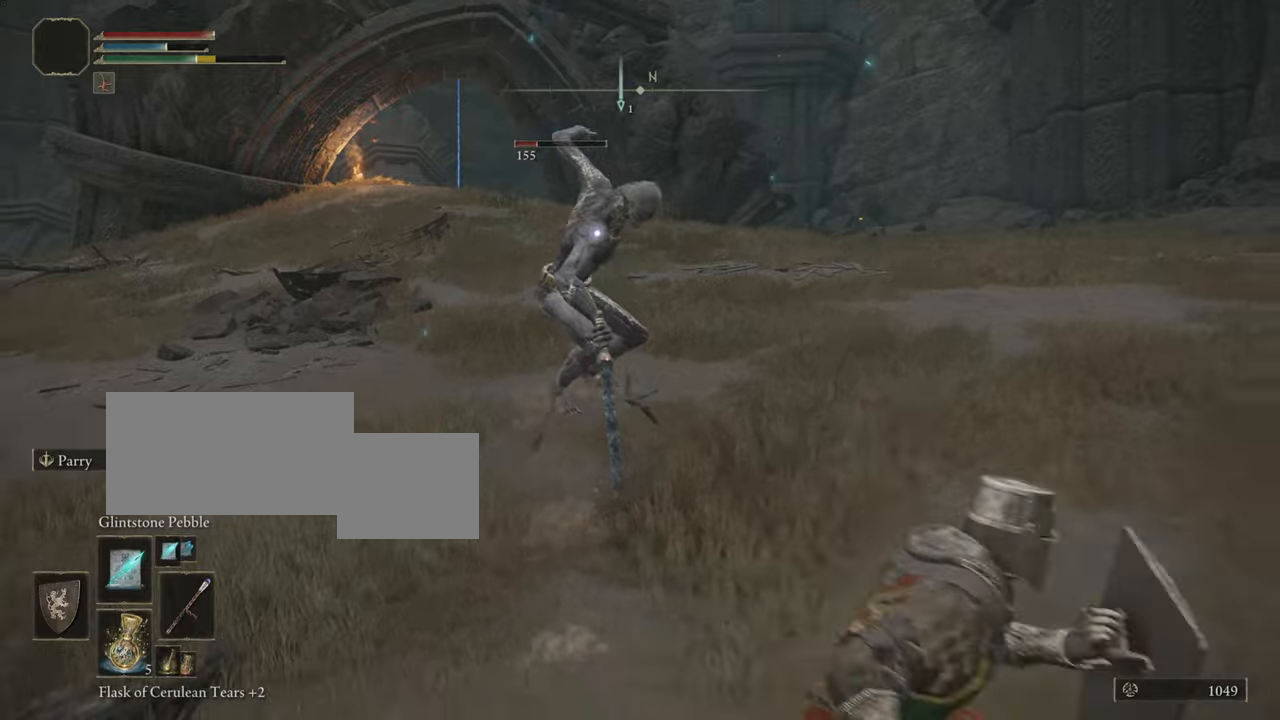
{"buttons": ["L1"], "left_stick": "down-right", "right_stick": "center", "events": [[500, "CIRCLE", "up"]]}
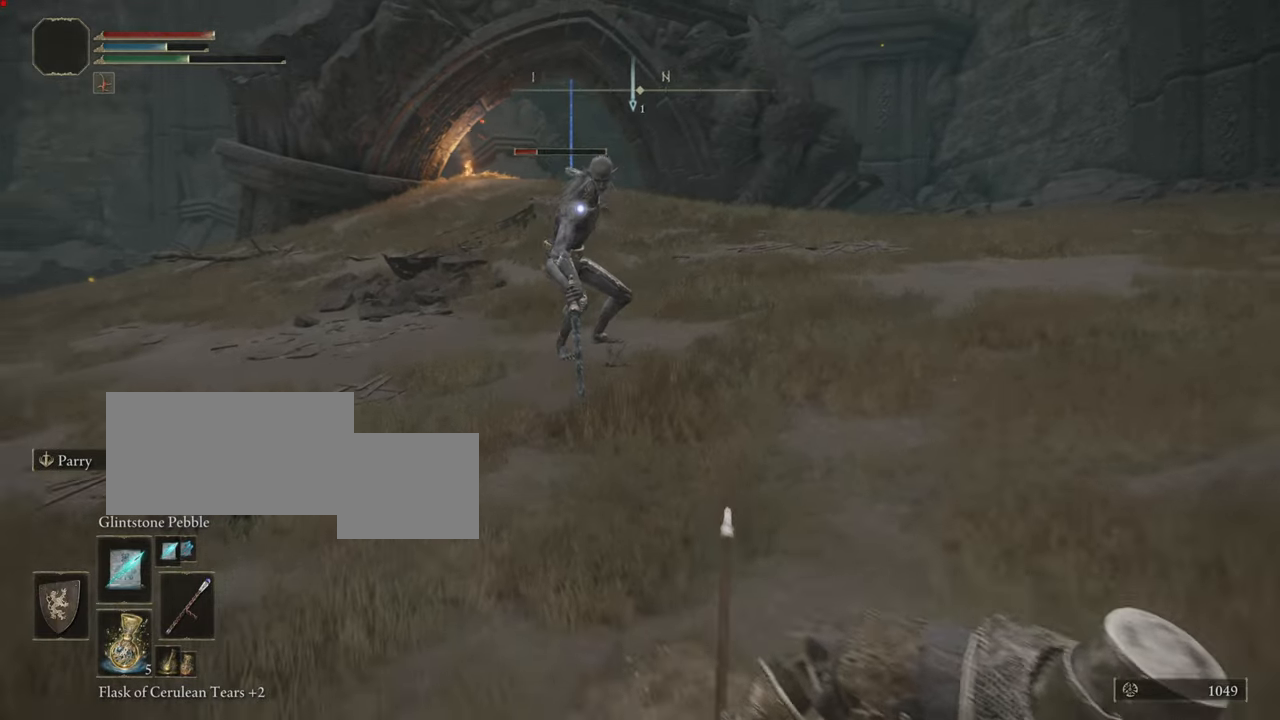
{"buttons": ["L1"], "left_stick": "down-right", "right_stick": "center", "events": [[200, "R1", "down"], [284, "R1", "up"], [384, "R1", "down"], [434, "R1", "up"]]}
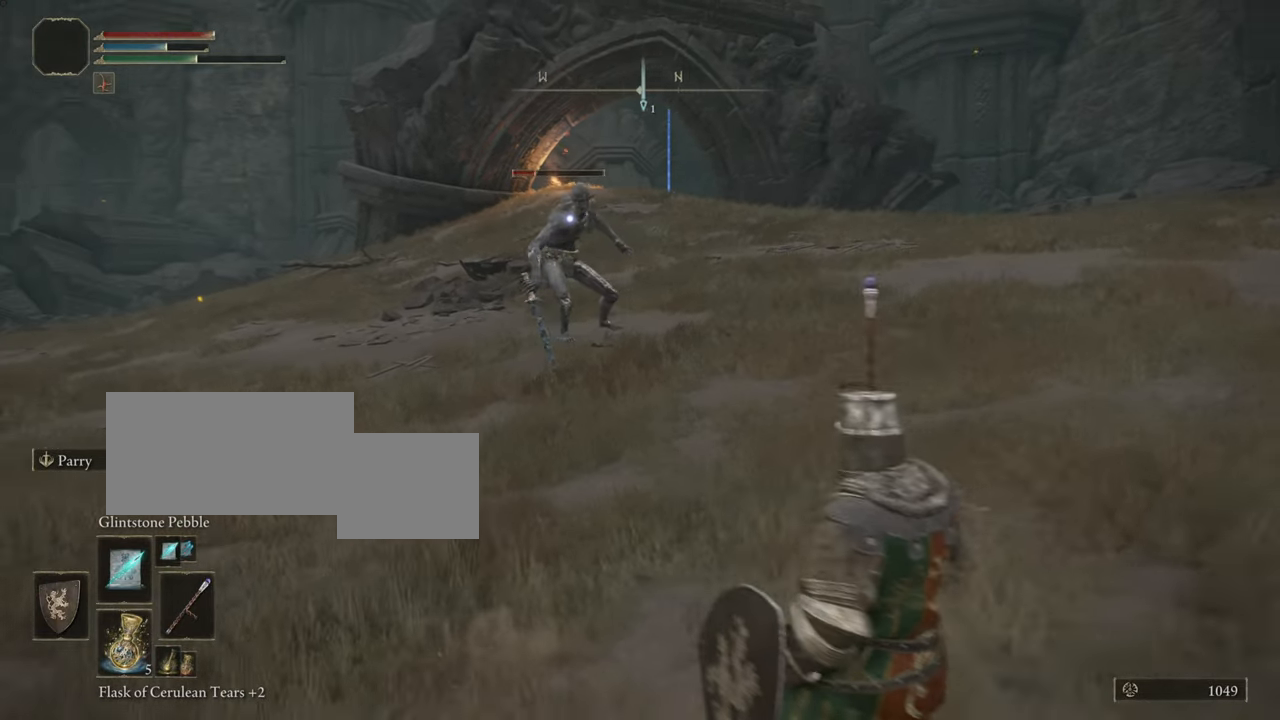
{"buttons": ["L1"], "left_stick": "down-right", "right_stick": "center", "events": [[66, "R1", "down"], [167, "R1", "up"], [200, "R1", "down"], [317, "R1", "up"], [367, "R1", "down"], [467, "R1", "up"]]}
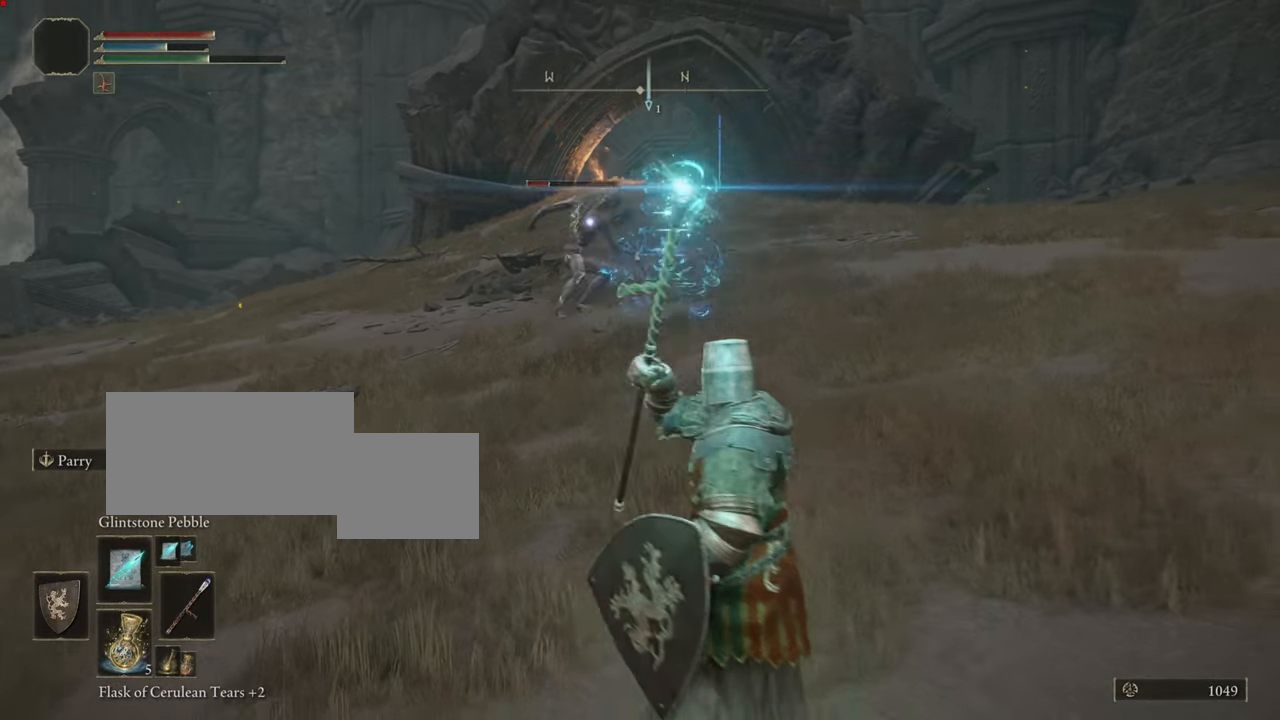
{"buttons": ["L1"], "left_stick": "down-right", "right_stick": "center", "events": [[67, "R1", "down"], [117, "R1", "up"], [217, "R1", "down"], [317, "R1", "up"], [384, "R1", "down"], [501, "R1", "up"]]}
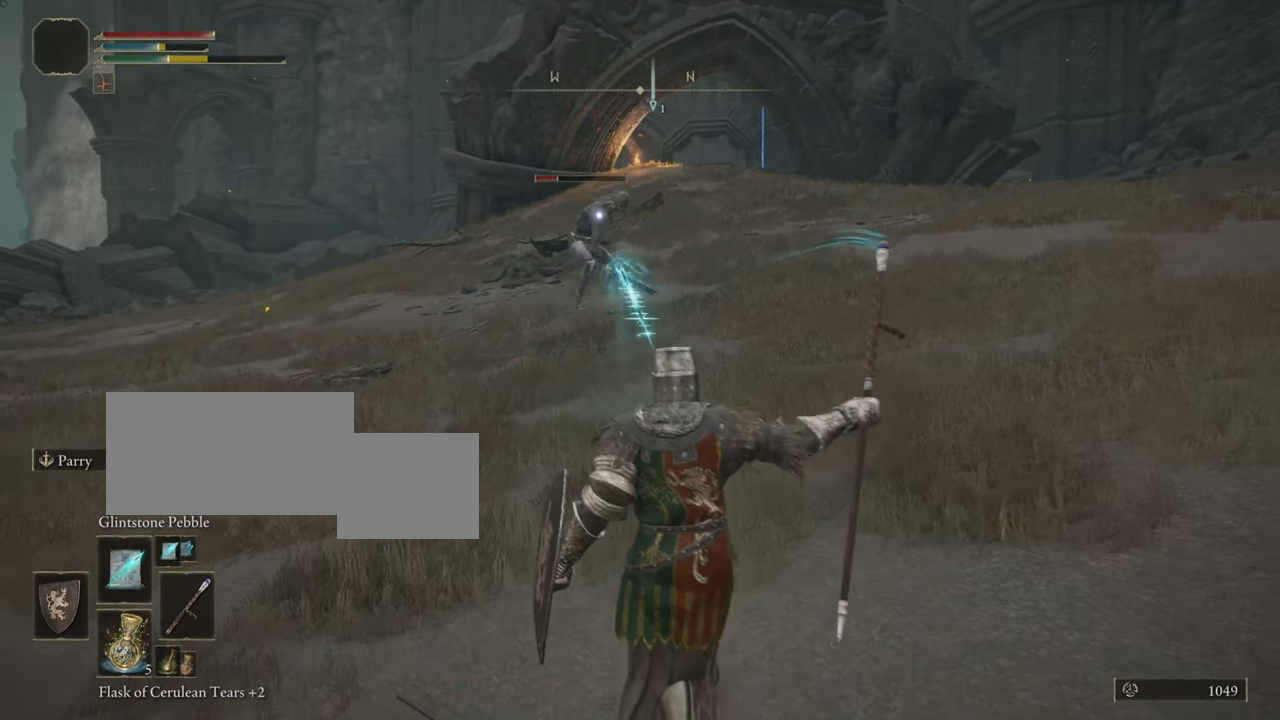
{"buttons": ["L1"], "left_stick": "center", "right_stick": "center", "events": [[33, "R1", "down"], [117, "R1", "up"], [200, "R1", "down"], [283, "R1", "up"], [434, "left_stick", "center"]]}